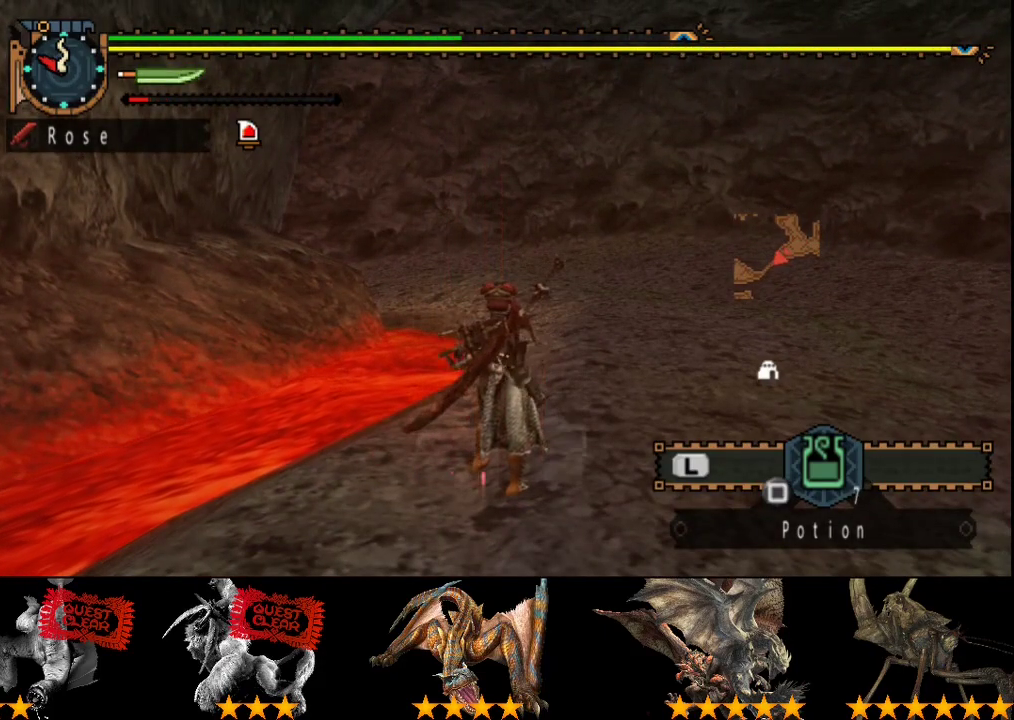
Gameplay with a controller (PlayStation layout); each line is a JSON object with the inputs held at the frame after it. "events" lists button and stick changes between this image and that frame as [ms after this image, input, new state], when the widget could be followed in between. Not read: L3 R3.
{"buttons": ["R2"], "left_stick": "up", "right_stick": "center", "events": []}
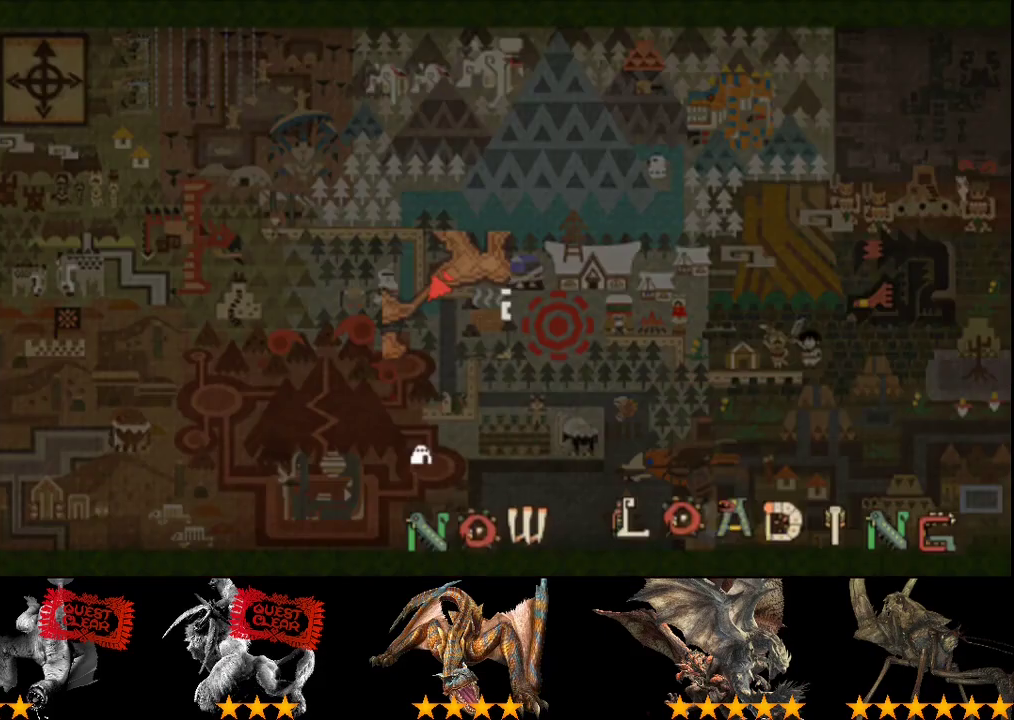
{"buttons": ["R2"], "left_stick": "up", "right_stick": "left", "events": [[400, "right_stick", "left"]]}
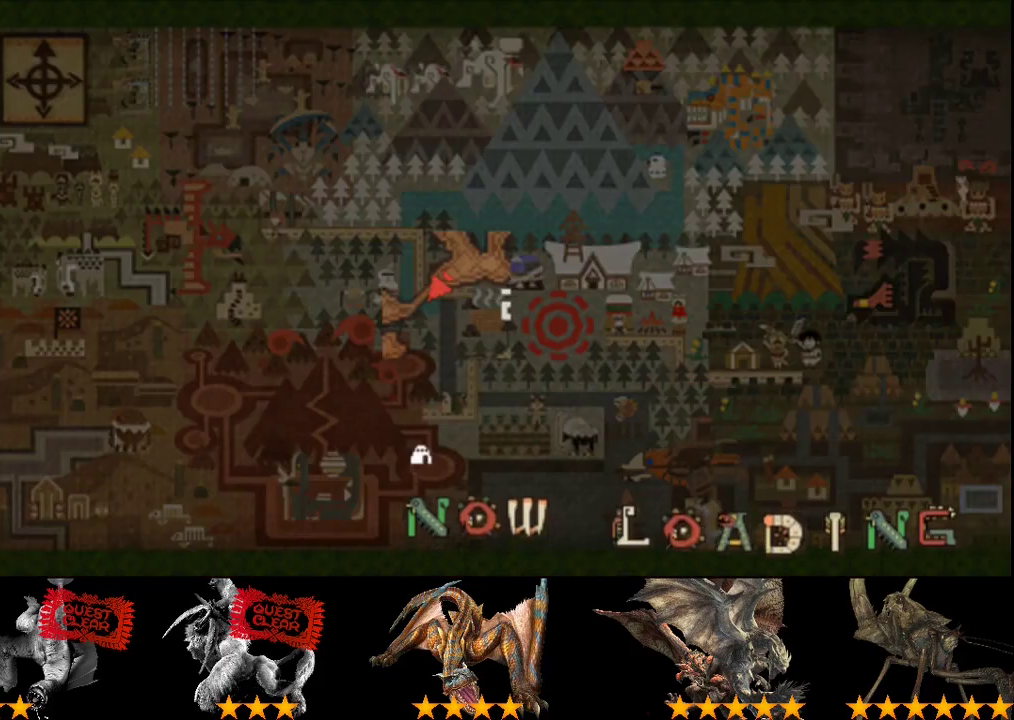
{"buttons": ["R2"], "left_stick": "up", "right_stick": "center", "events": [[33, "right_stick", "center"]]}
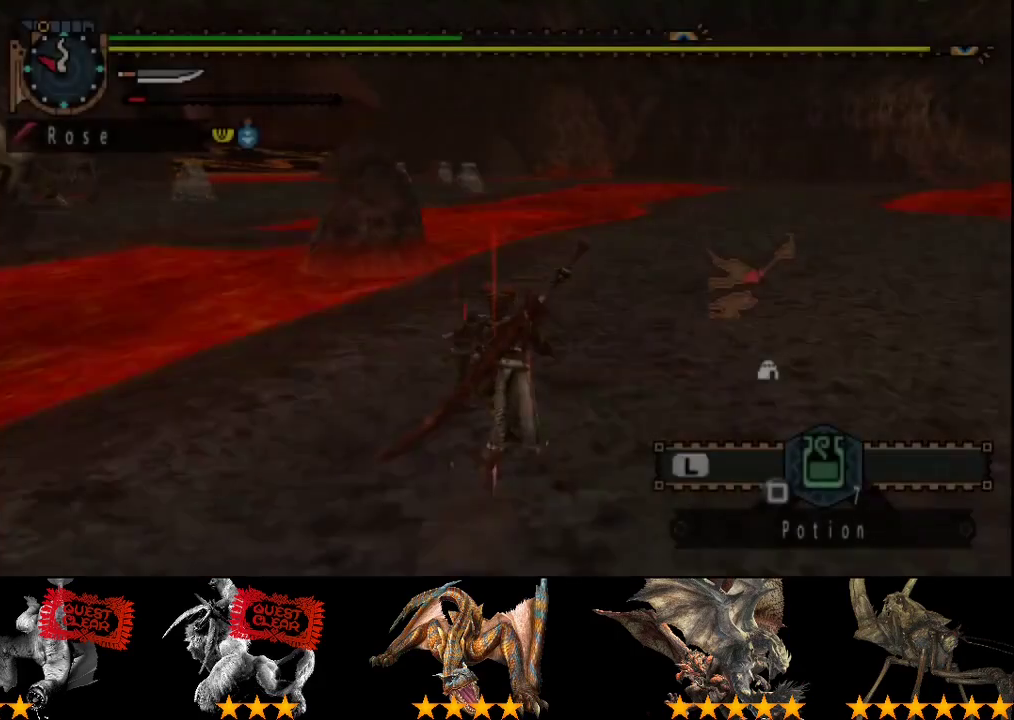
{"buttons": ["R2"], "left_stick": "up", "right_stick": "center", "events": [[283, "right_stick", "left"], [450, "right_stick", "center"]]}
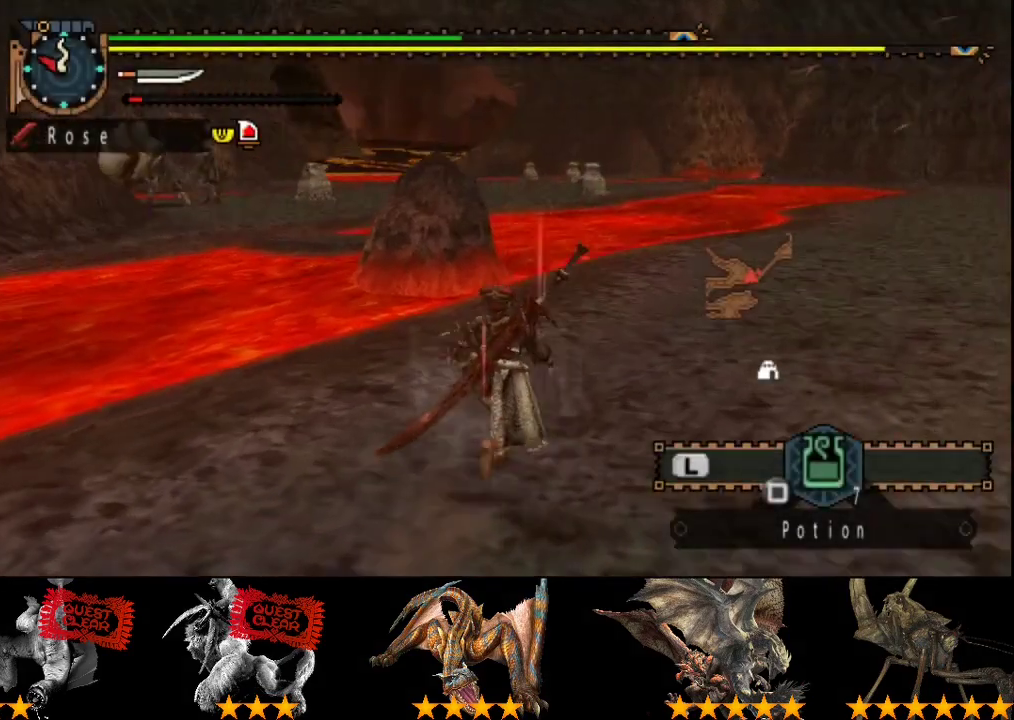
{"buttons": ["R2"], "left_stick": "up", "right_stick": "right", "events": [[433, "right_stick", "right"]]}
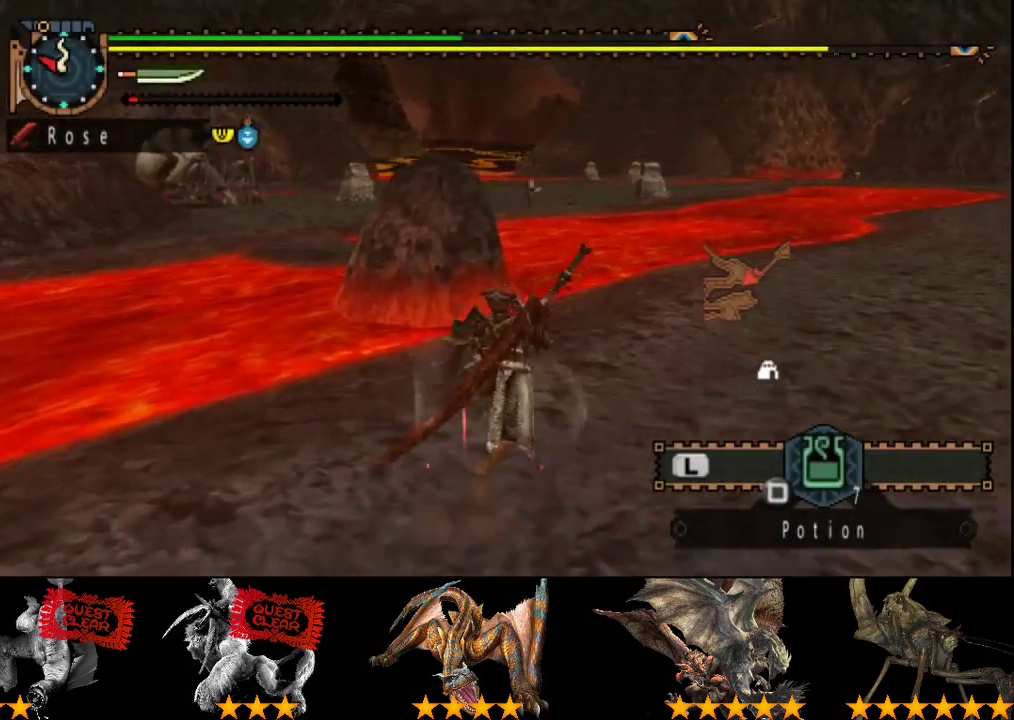
{"buttons": ["R2"], "left_stick": "up", "right_stick": "center", "events": [[67, "right_stick", "center"]]}
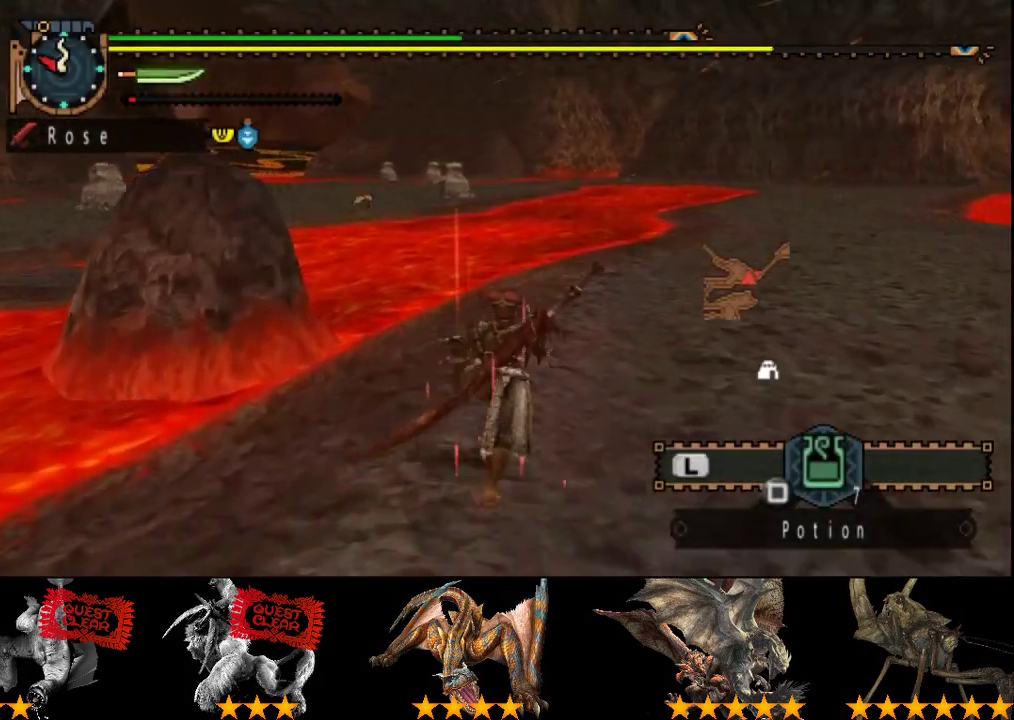
{"buttons": ["R2"], "left_stick": "up", "right_stick": "center", "events": []}
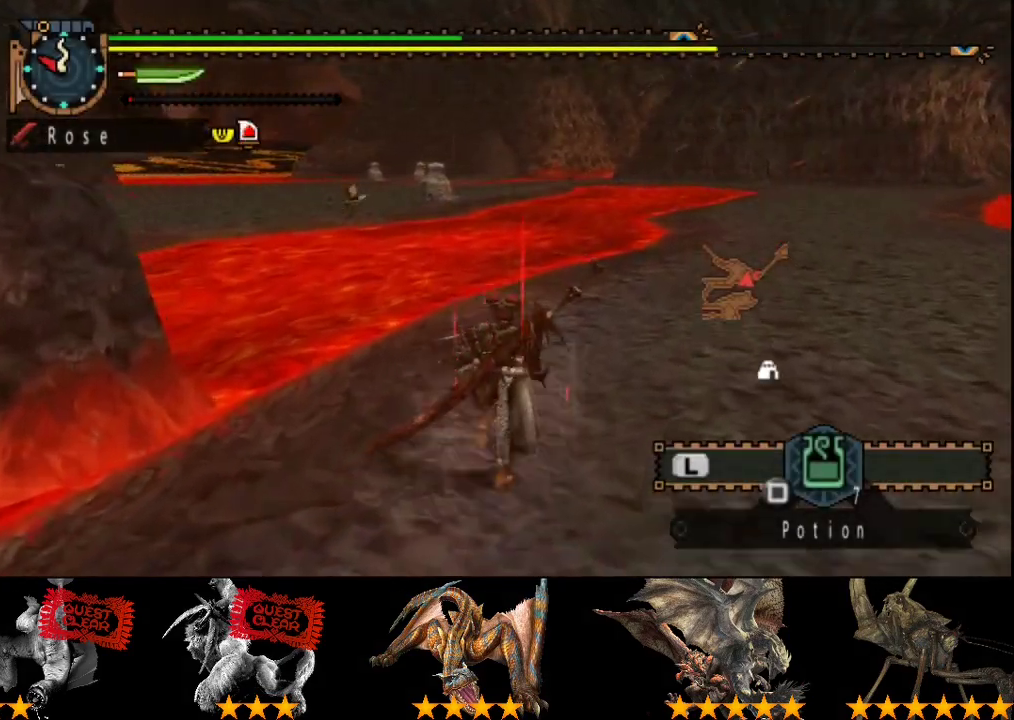
{"buttons": ["R2"], "left_stick": "up", "right_stick": "right", "events": [[483, "right_stick", "right"]]}
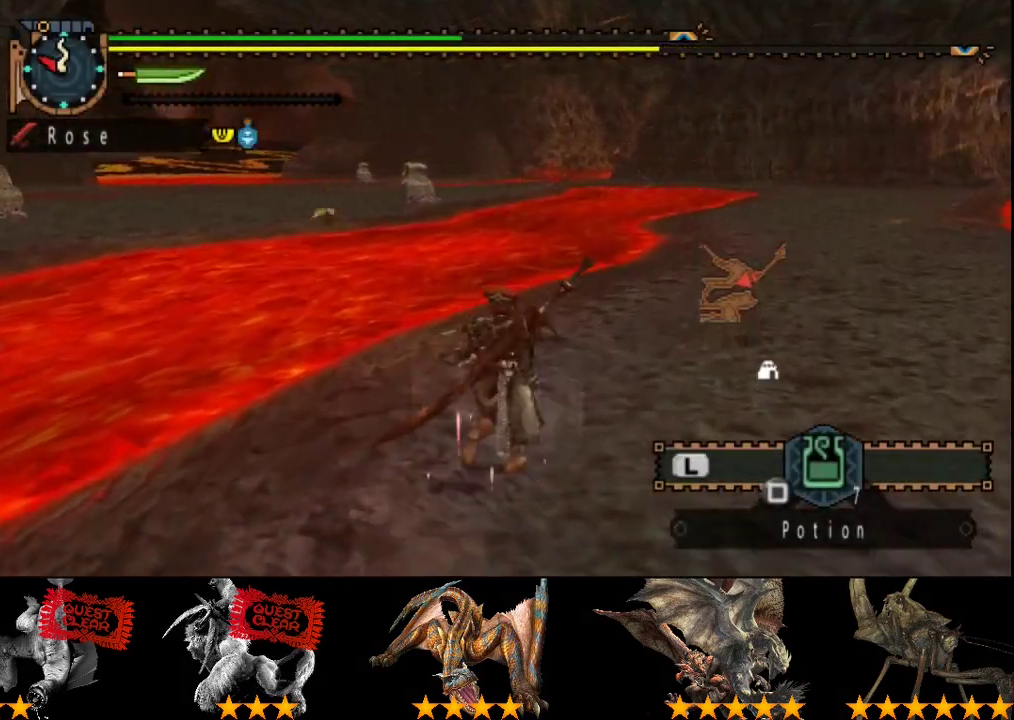
{"buttons": ["R2"], "left_stick": "up", "right_stick": "center", "events": [[117, "right_stick", "center"]]}
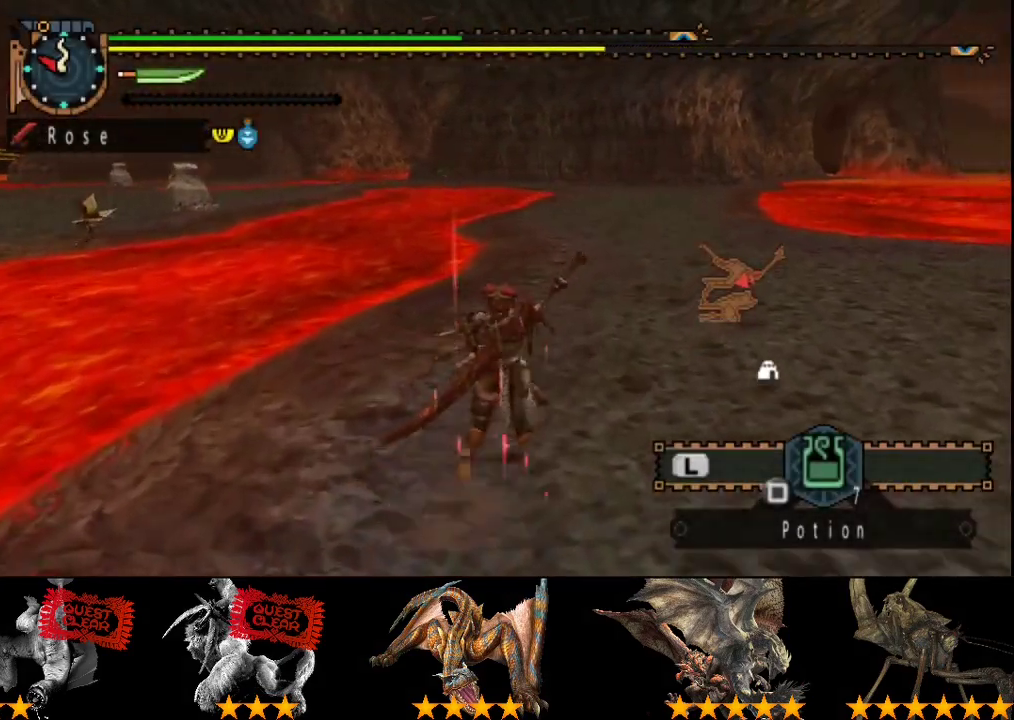
{"buttons": ["R2"], "left_stick": "up", "right_stick": "center", "events": []}
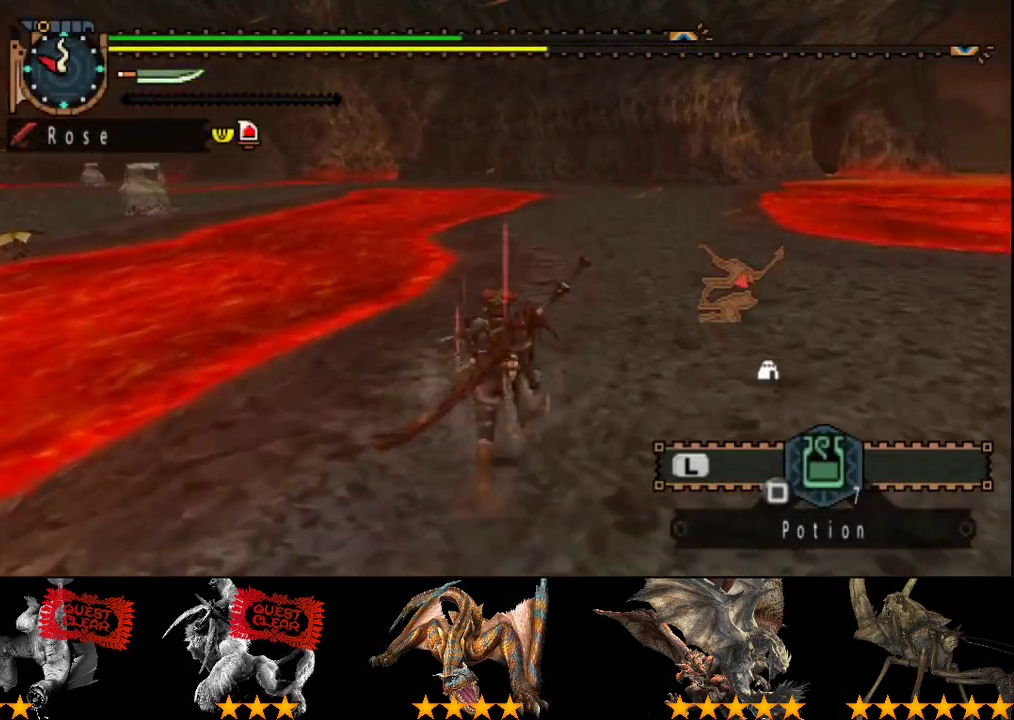
{"buttons": ["R2"], "left_stick": "up", "right_stick": "center", "events": []}
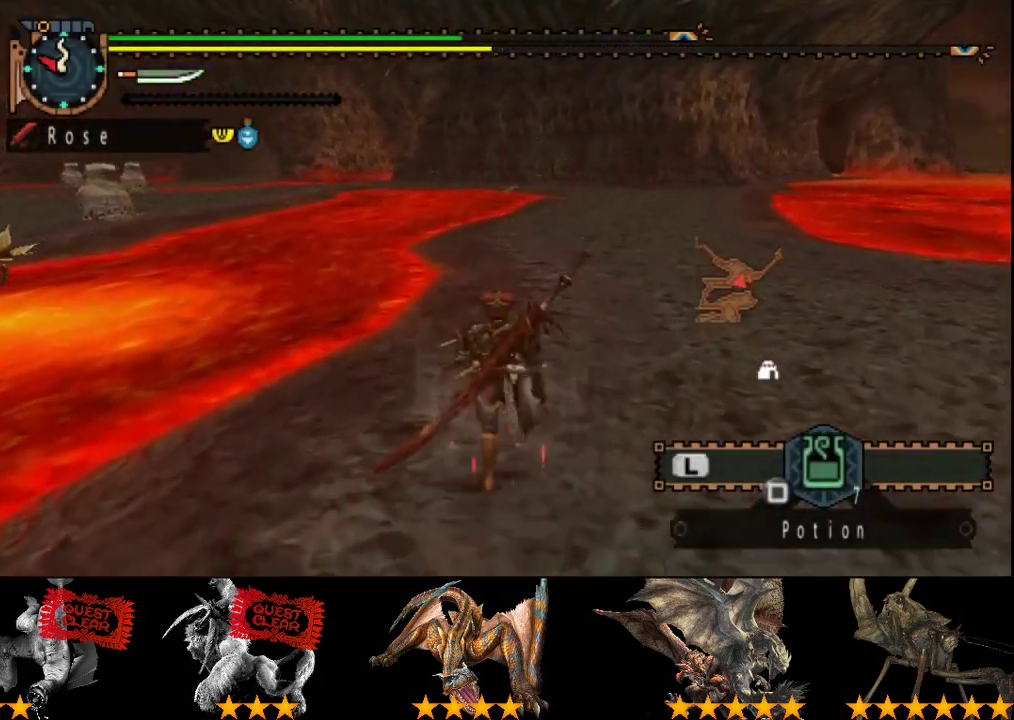
{"buttons": ["R2"], "left_stick": "up", "right_stick": "center", "events": []}
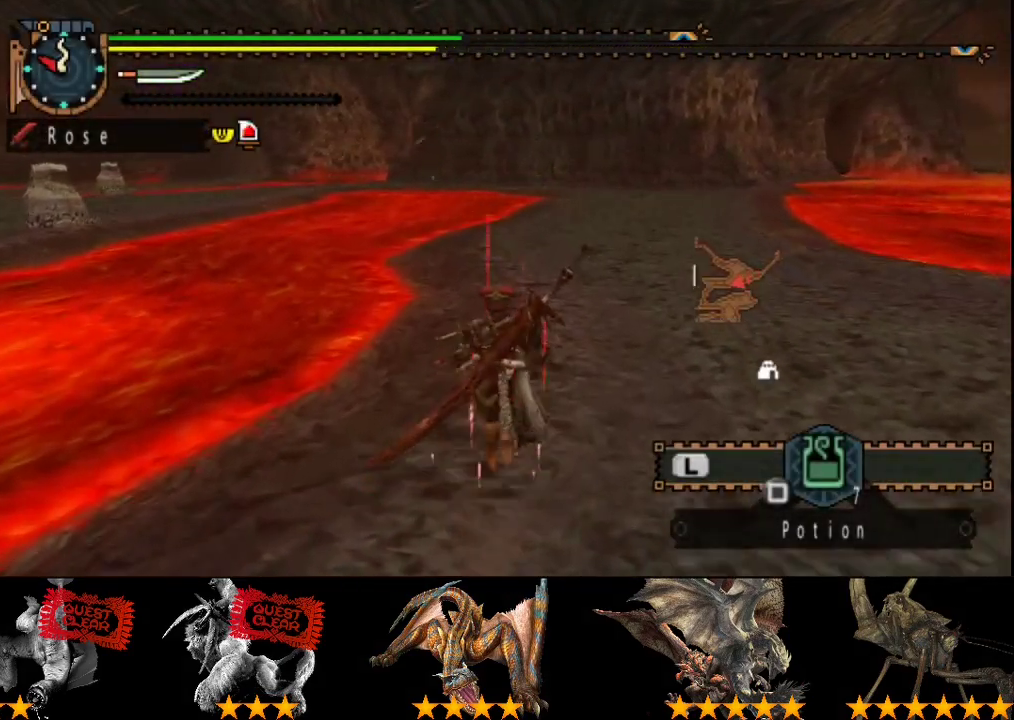
{"buttons": ["R2"], "left_stick": "up", "right_stick": "center", "events": []}
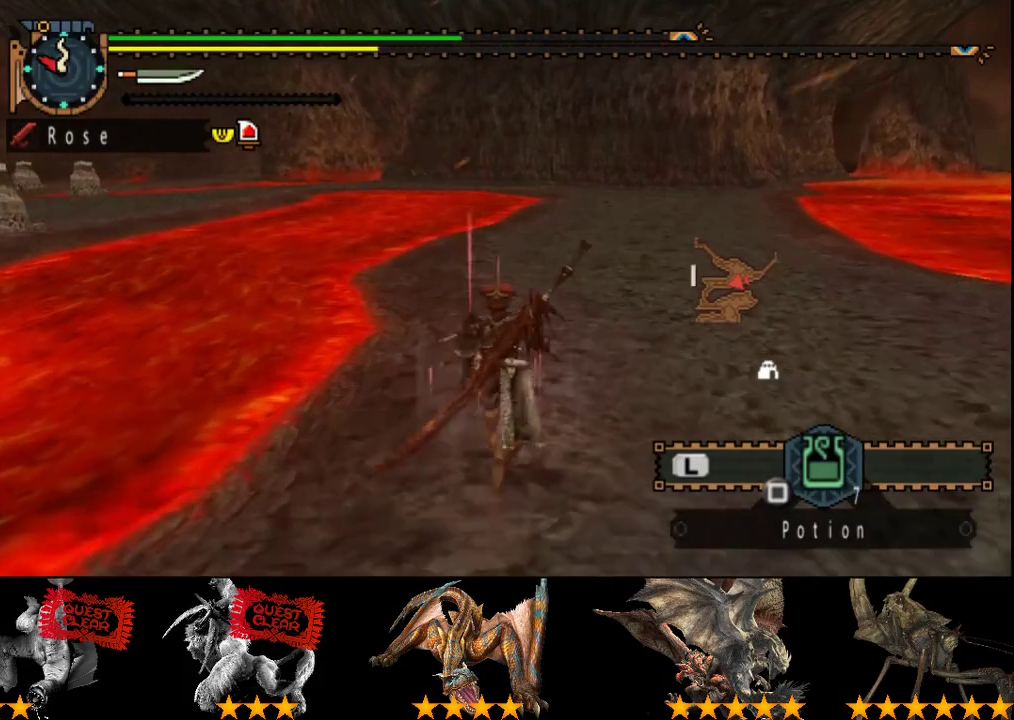
{"buttons": ["R2"], "left_stick": "up", "right_stick": "center", "events": []}
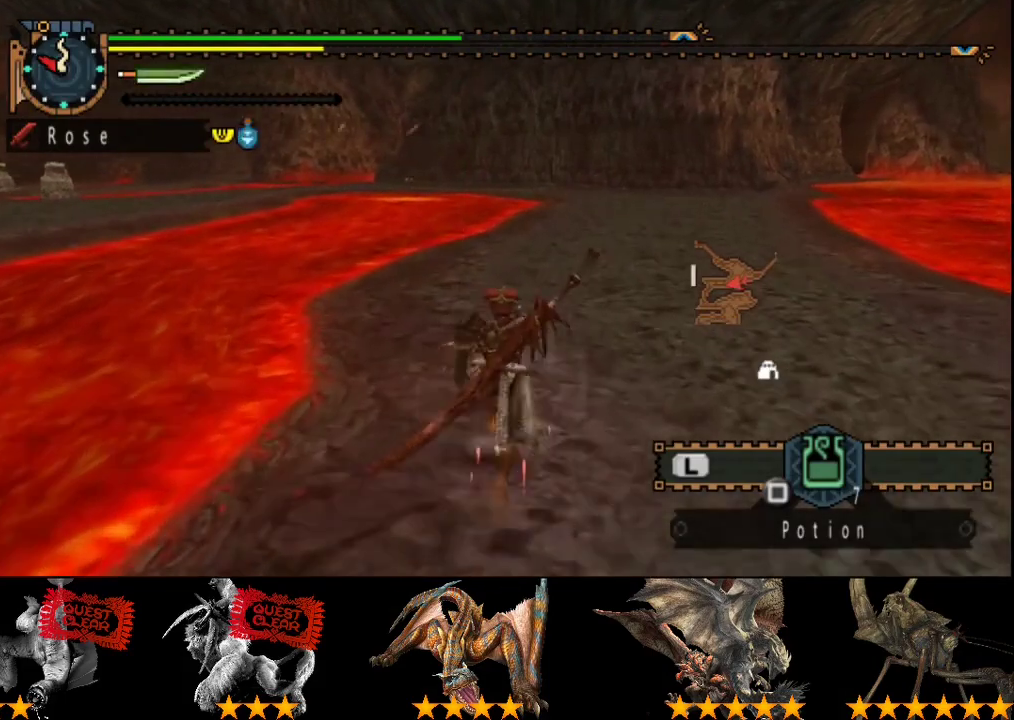
{"buttons": [], "left_stick": "up", "right_stick": "center", "events": [[50, "R2", "up"]]}
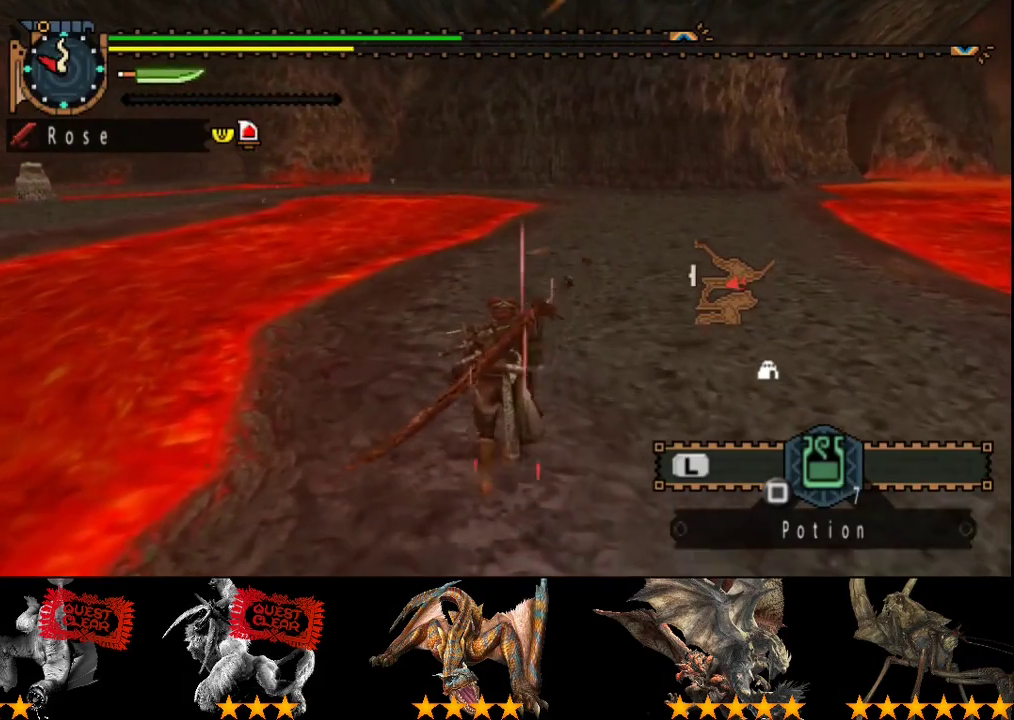
{"buttons": [], "left_stick": "up", "right_stick": "center", "events": []}
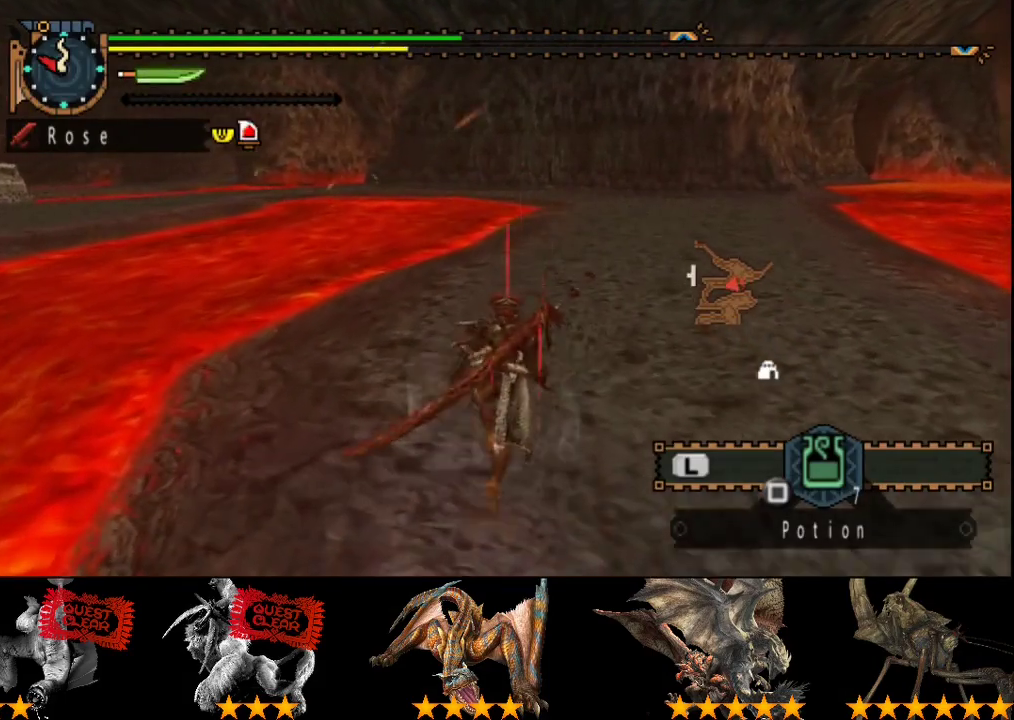
{"buttons": [], "left_stick": "up", "right_stick": "center", "events": []}
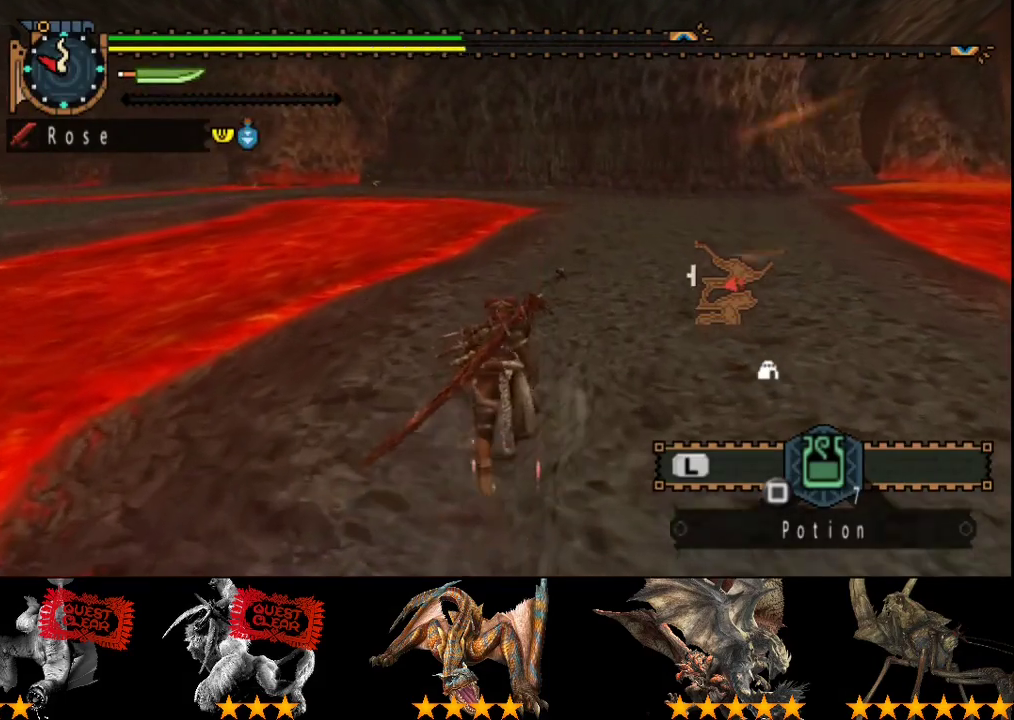
{"buttons": [], "left_stick": "up", "right_stick": "center", "events": []}
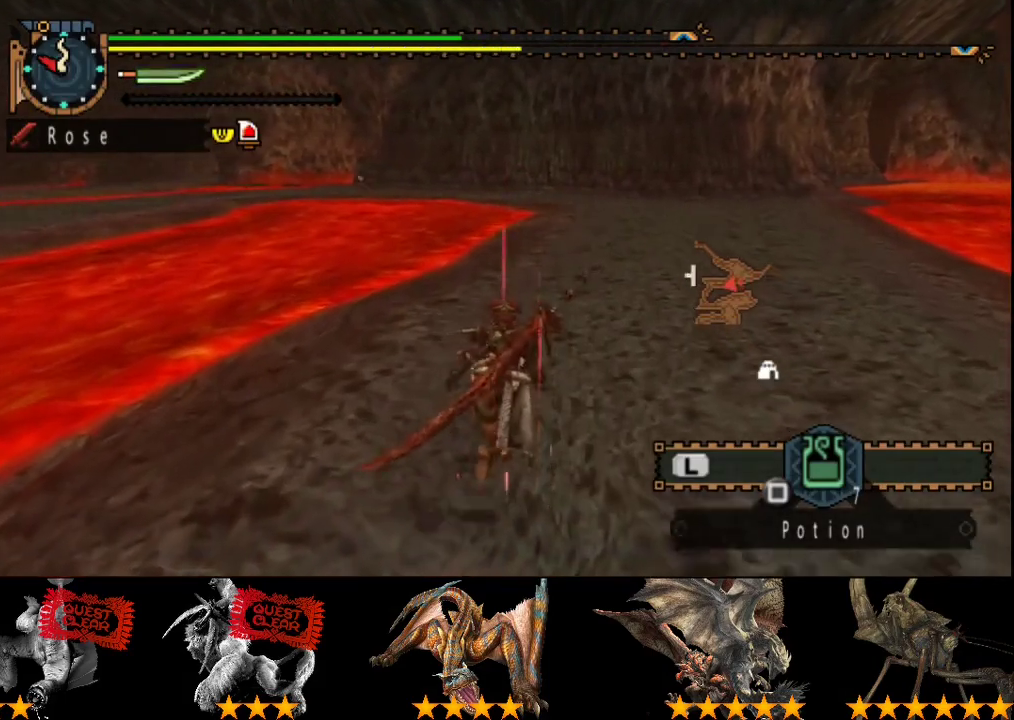
{"buttons": [], "left_stick": "up", "right_stick": "center", "events": []}
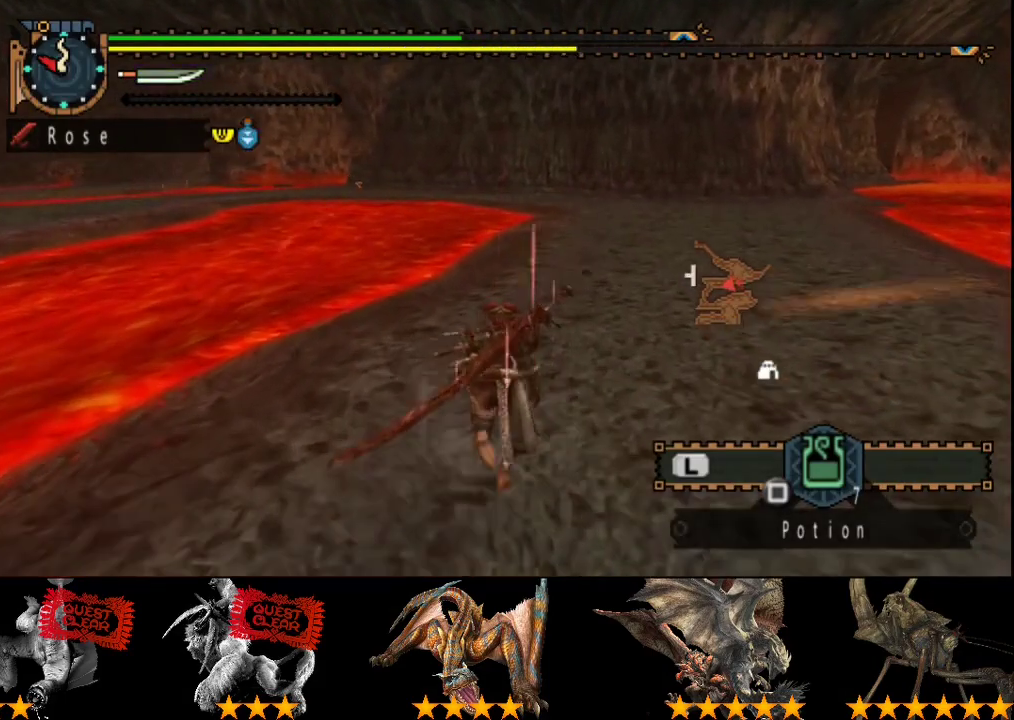
{"buttons": [], "left_stick": "up", "right_stick": "center", "events": []}
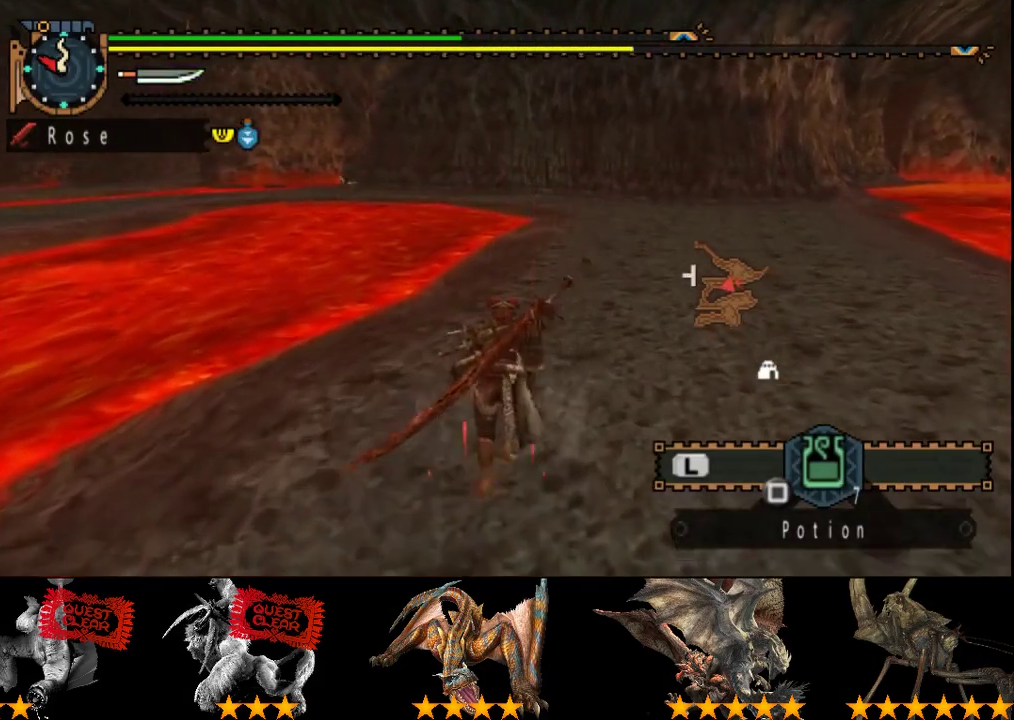
{"buttons": [], "left_stick": "up", "right_stick": "center", "events": []}
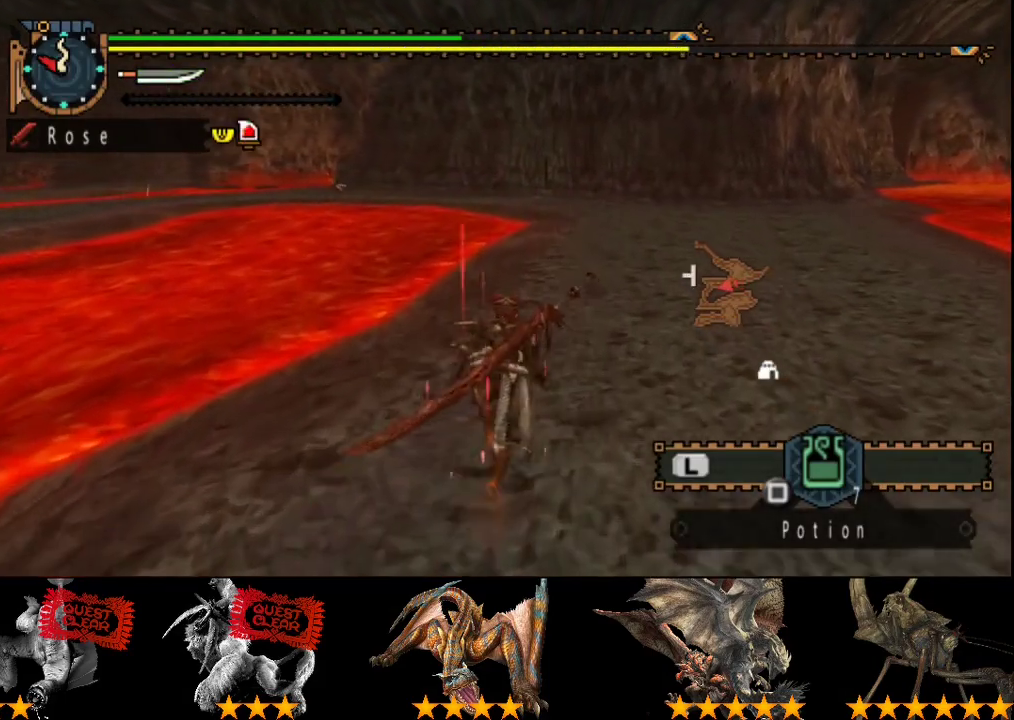
{"buttons": [], "left_stick": "up", "right_stick": "center", "events": []}
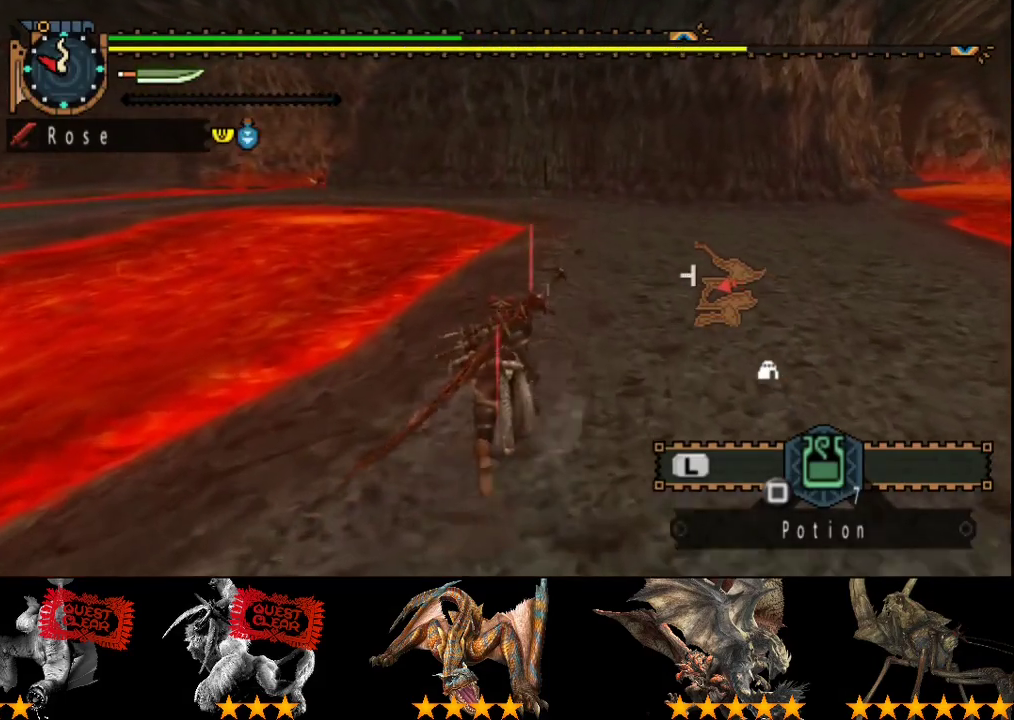
{"buttons": [], "left_stick": "up", "right_stick": "center", "events": []}
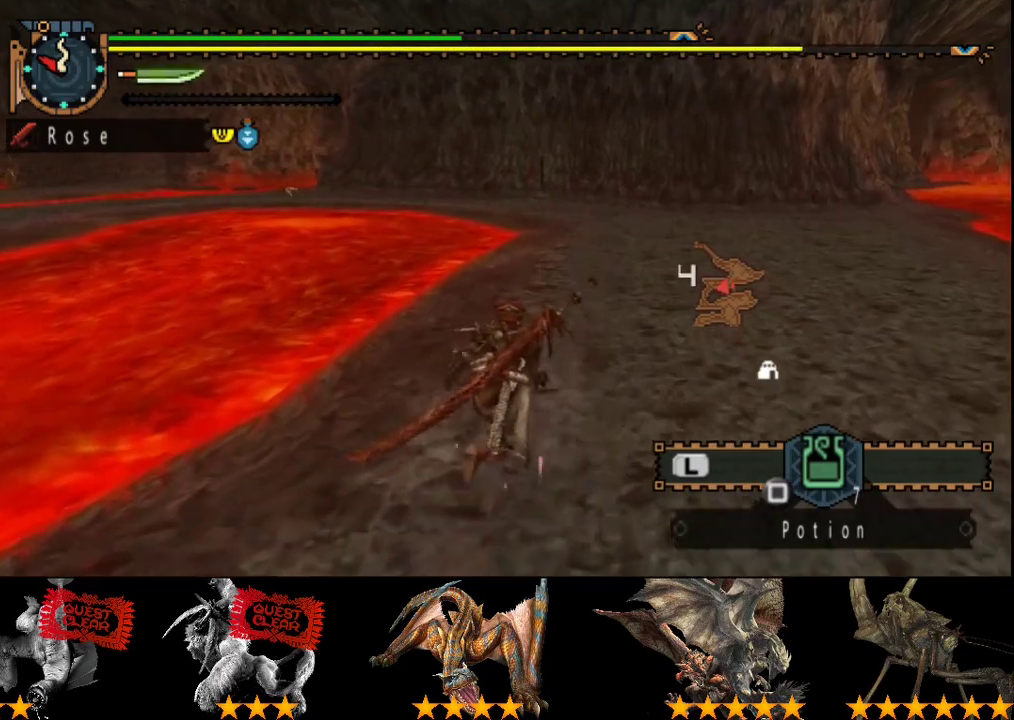
{"buttons": [], "left_stick": "up", "right_stick": "center", "events": []}
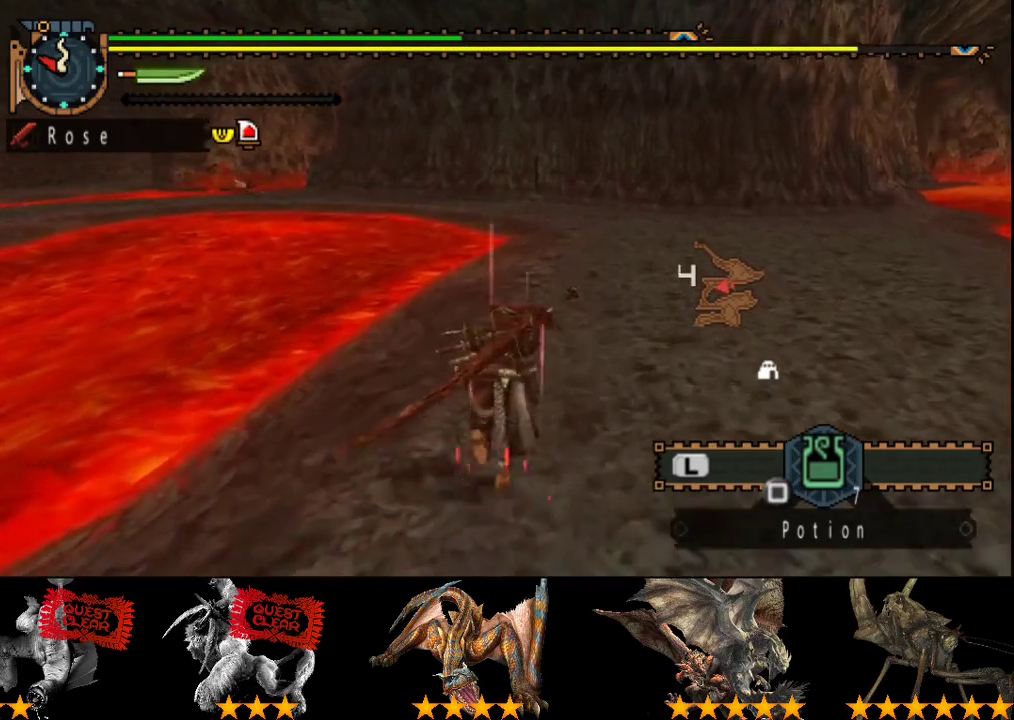
{"buttons": [], "left_stick": "up", "right_stick": "center", "events": []}
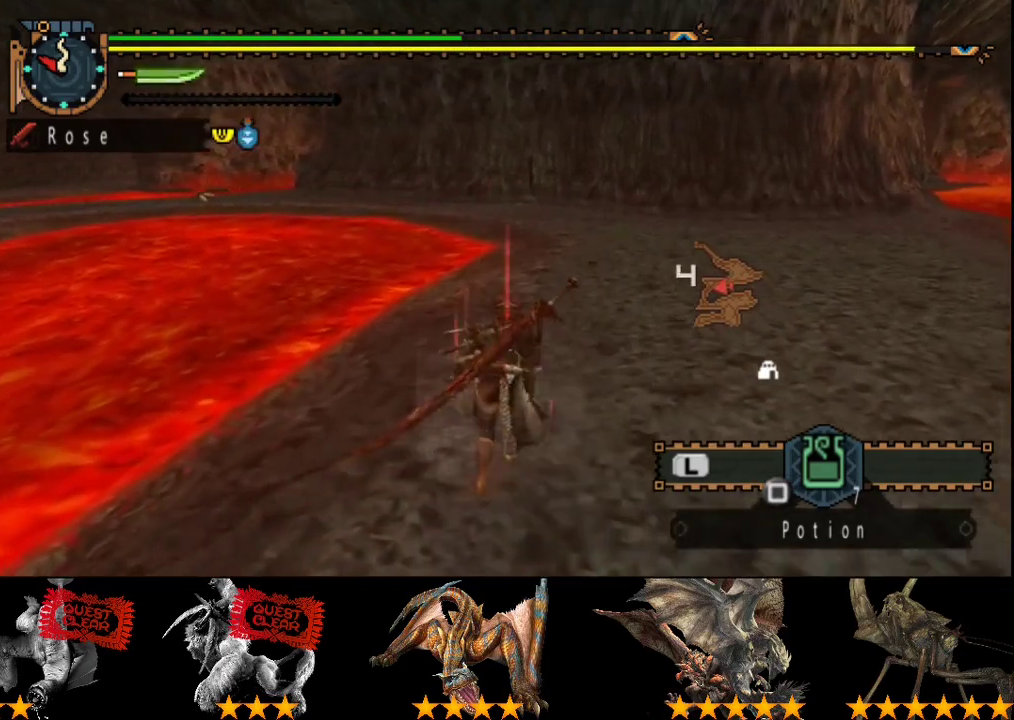
{"buttons": ["R2"], "left_stick": "up", "right_stick": "center", "events": [[217, "R2", "down"]]}
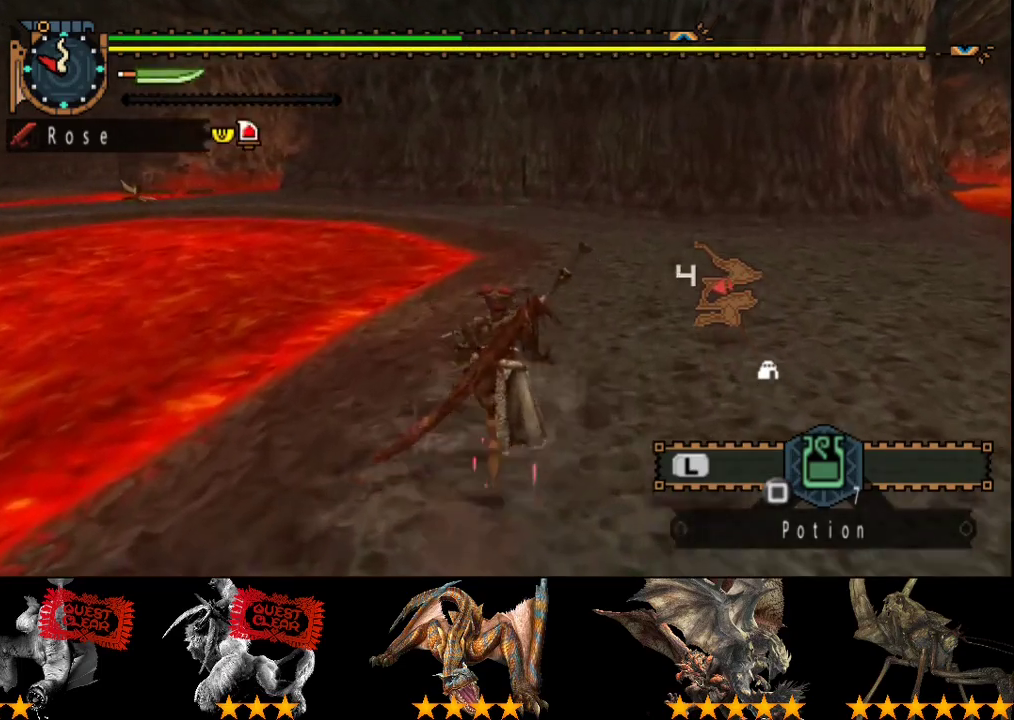
{"buttons": ["R2"], "left_stick": "up", "right_stick": "center", "events": []}
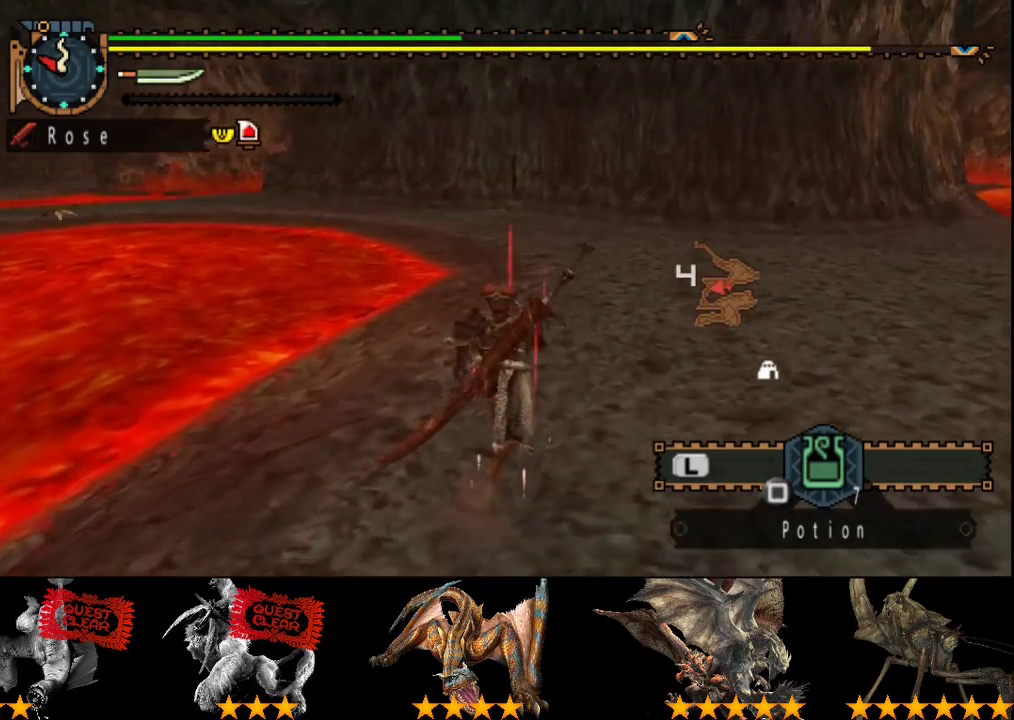
{"buttons": ["R2"], "left_stick": "up-right", "right_stick": "center", "events": [[133, "right_stick", "left"], [267, "left_stick", "up-right"], [300, "right_stick", "center"]]}
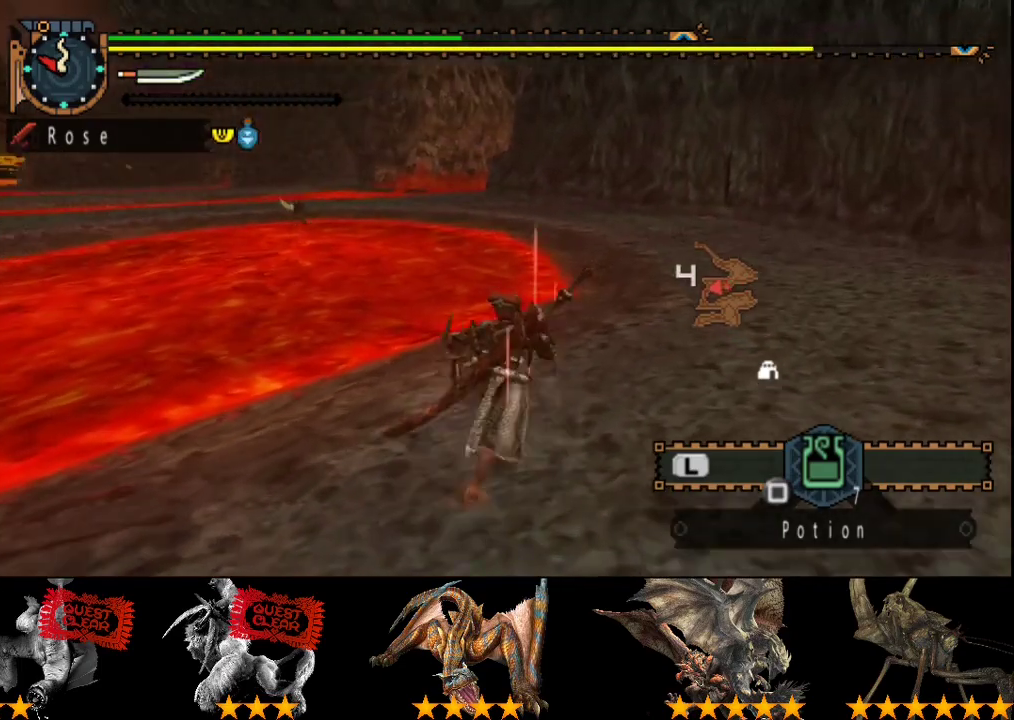
{"buttons": ["R2"], "left_stick": "up-right", "right_stick": "center", "events": []}
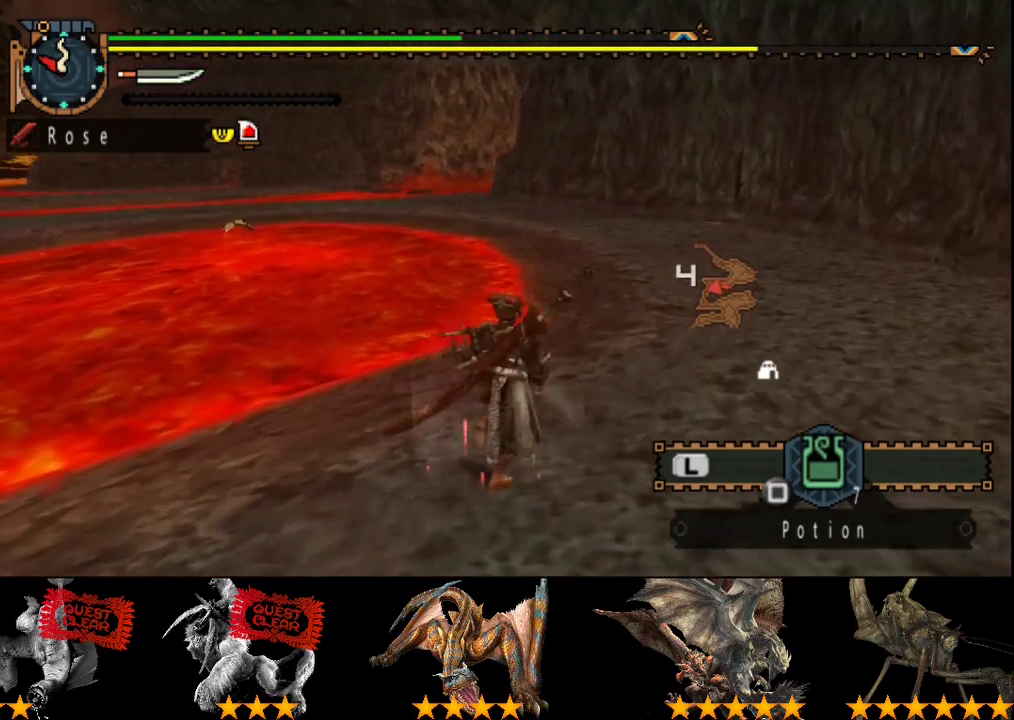
{"buttons": ["R2"], "left_stick": "up-right", "right_stick": "left", "events": [[500, "right_stick", "left"]]}
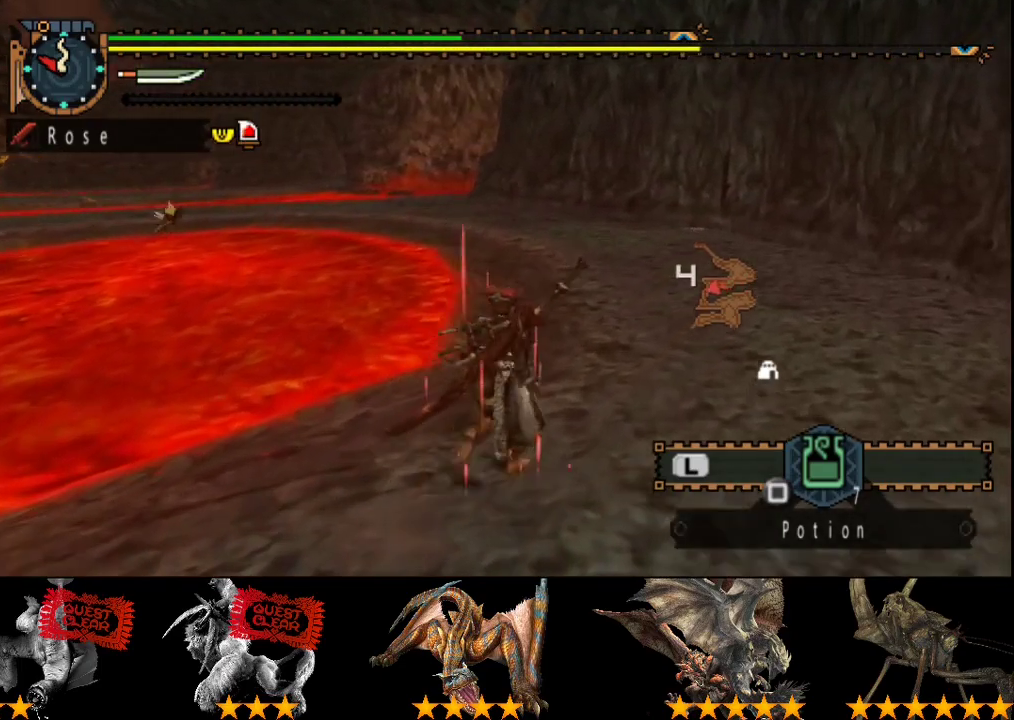
{"buttons": ["R2"], "left_stick": "up-right", "right_stick": "center", "events": [[167, "right_stick", "center"]]}